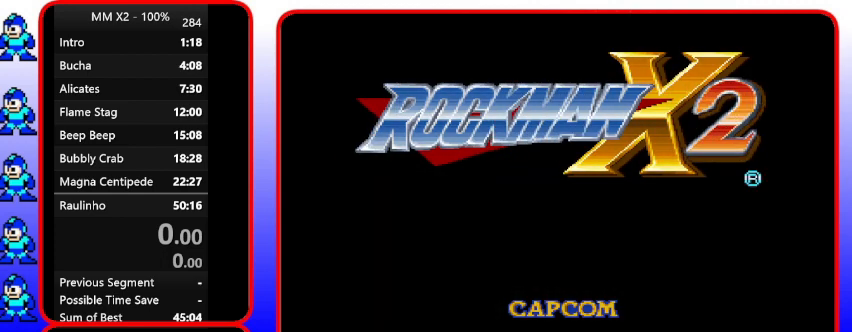
Gameplay with a controller (Nintendo layout); each line is a JSON object with the inputs held at the frame after it. "events" lists button and stick changes between this image and that frame as [ms after this image, input, new state], when the widget could be followed in between. Not read: L3 R3.
{"buttons": ["Y"], "events": [[500, "Y", "down"]]}
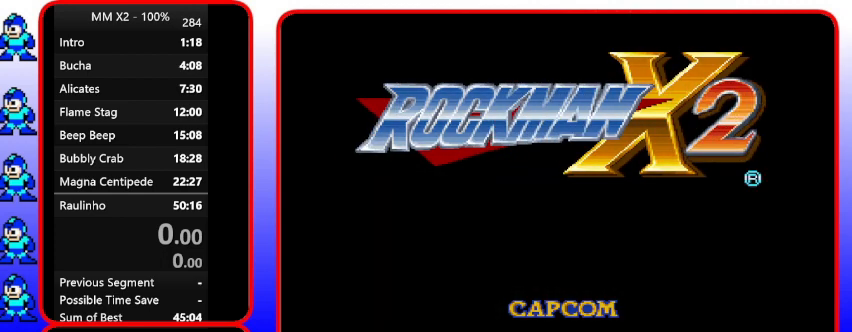
{"buttons": [], "events": [[100, "Y", "up"]]}
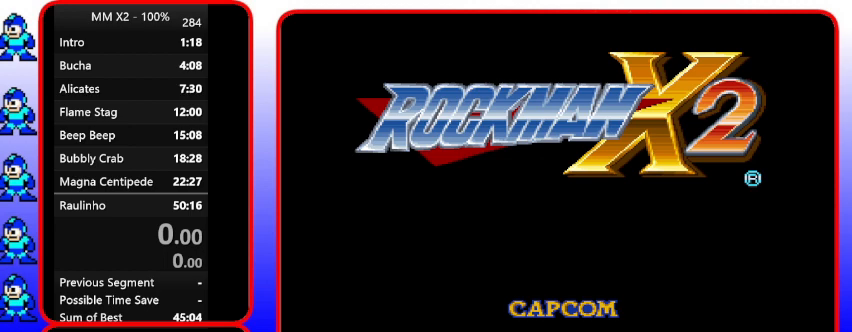
{"buttons": [], "events": []}
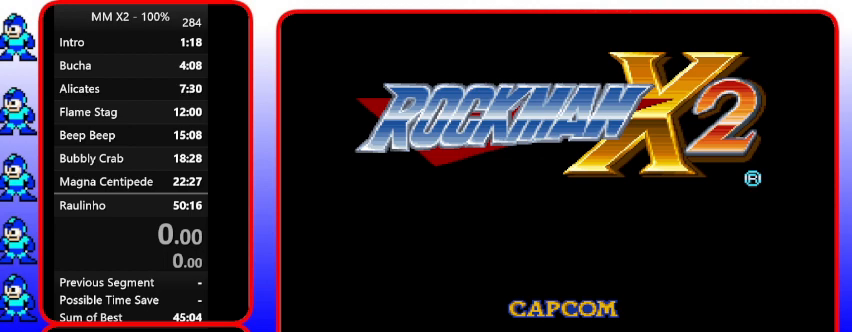
{"buttons": [], "events": []}
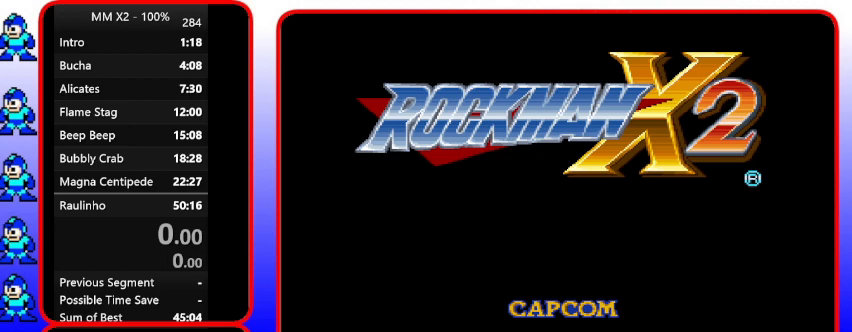
{"buttons": [], "events": []}
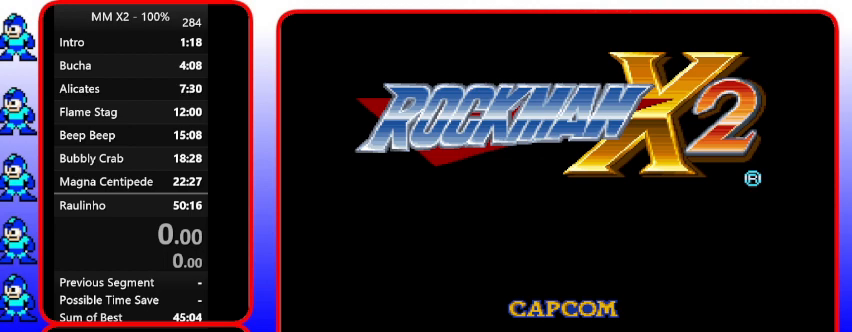
{"buttons": [], "events": []}
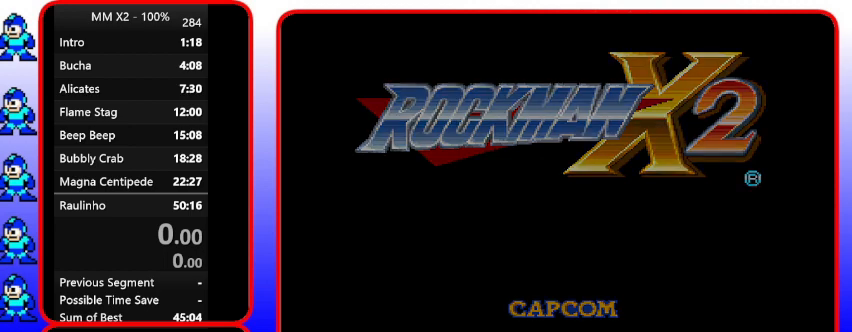
{"buttons": [], "events": []}
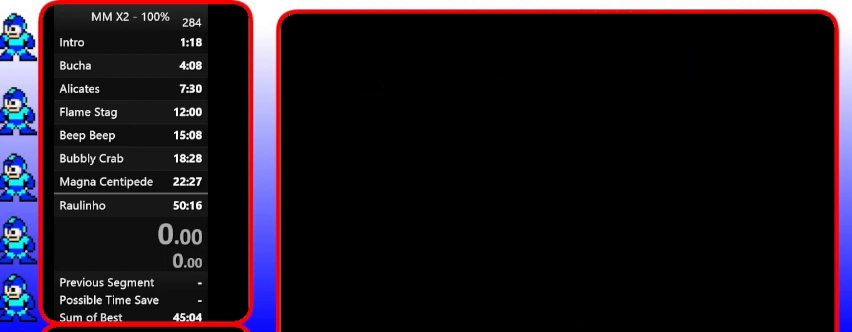
{"buttons": [], "events": []}
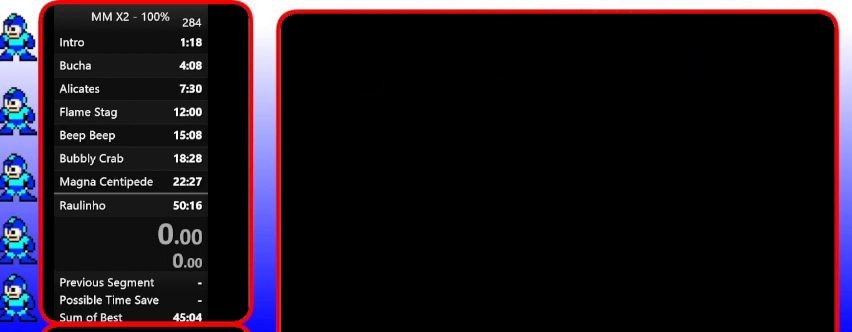
{"buttons": ["Y"], "events": [[300, "Y", "down"]]}
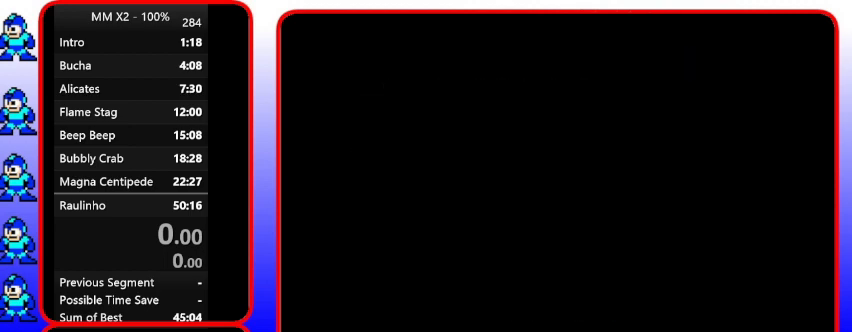
{"buttons": ["Y"], "events": [[167, "Y", "up"], [367, "Y", "down"]]}
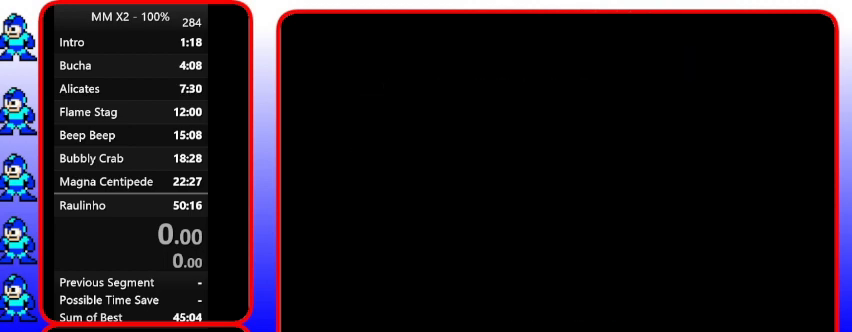
{"buttons": ["Y"], "events": [[100, "Y", "up"], [200, "Y", "down"], [400, "Y", "up"], [500, "Y", "down"]]}
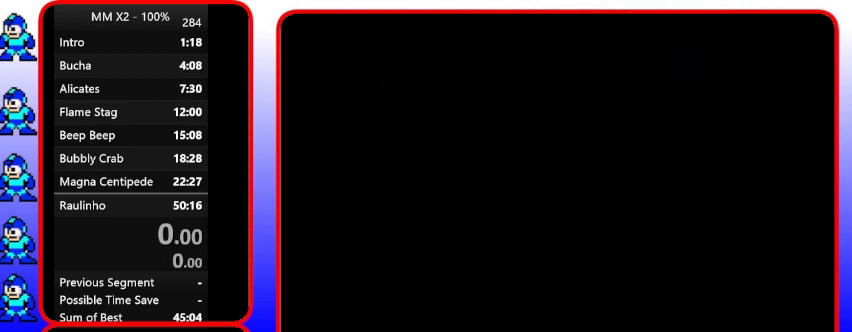
{"buttons": ["Y"], "events": [[233, "Y", "up"], [367, "Y", "down"]]}
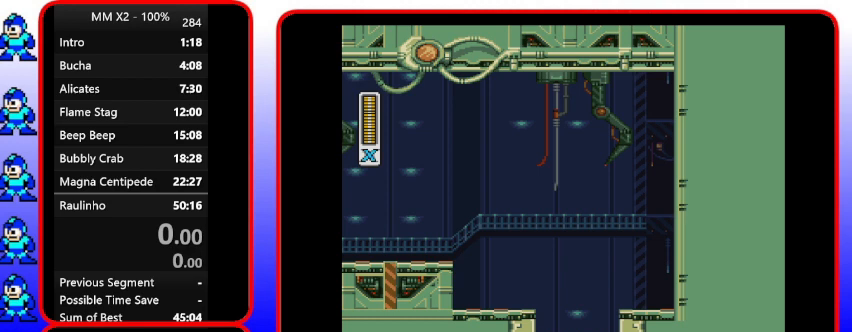
{"buttons": [], "events": [[167, "Y", "up"]]}
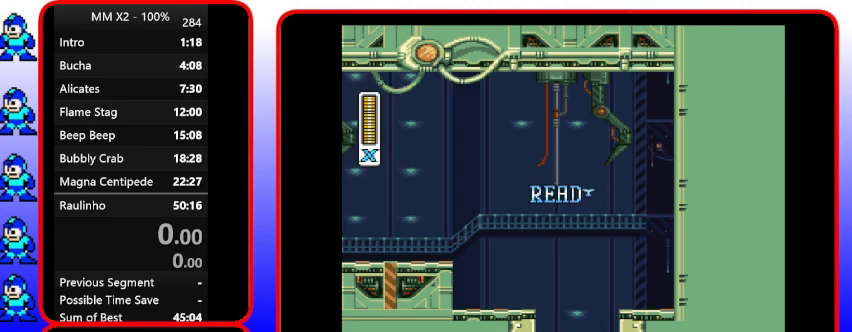
{"buttons": [], "events": []}
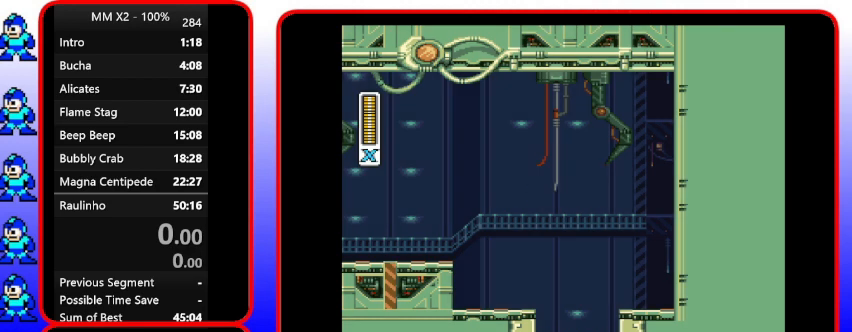
{"buttons": [], "events": []}
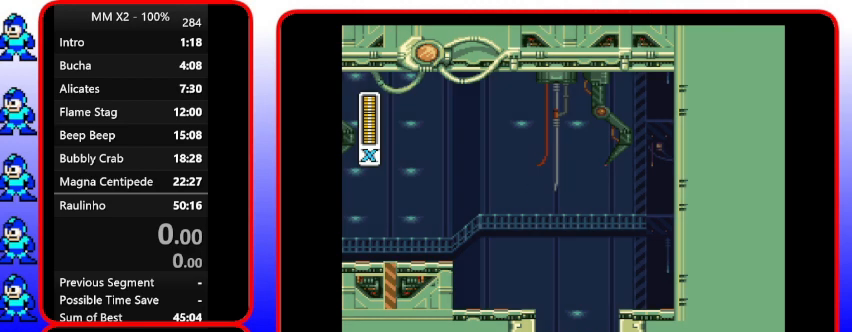
{"buttons": [], "events": []}
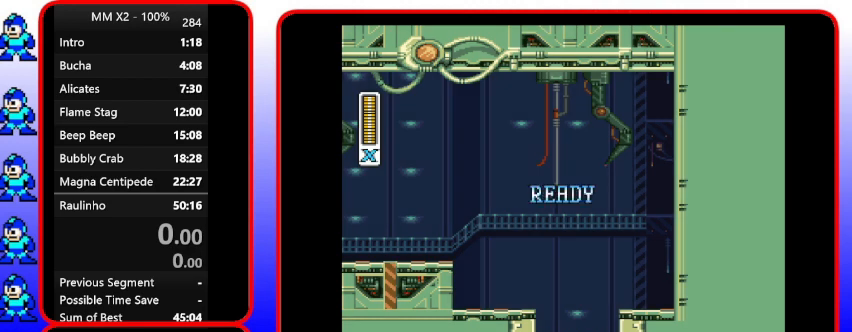
{"buttons": [], "events": []}
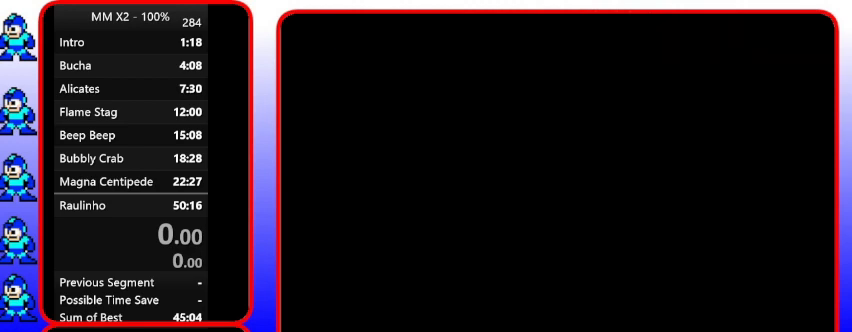
{"buttons": [], "events": []}
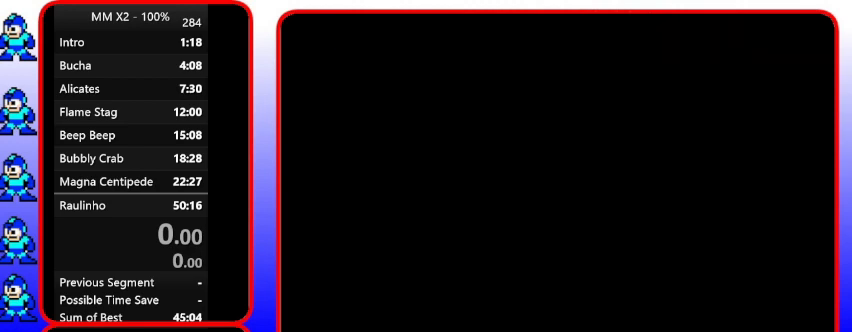
{"buttons": [], "events": []}
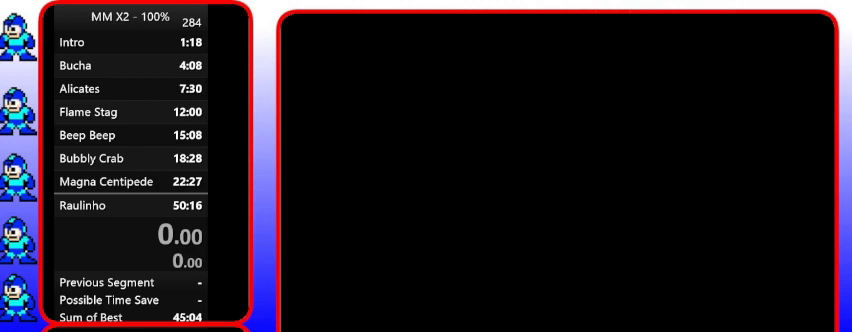
{"buttons": [], "events": []}
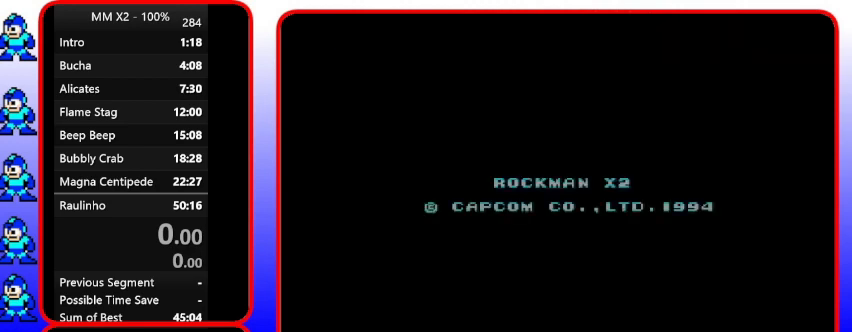
{"buttons": ["START"], "events": [[400, "START", "down"]]}
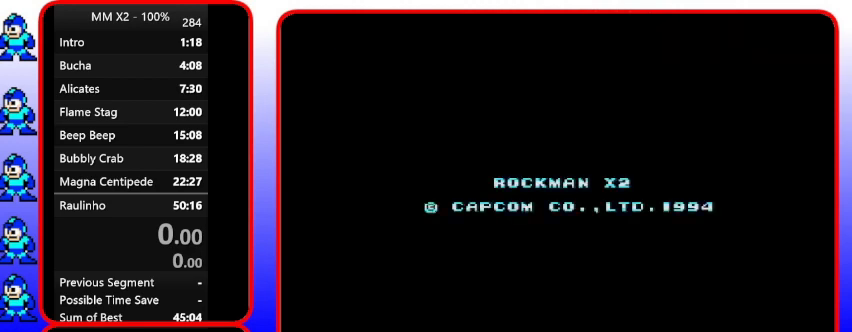
{"buttons": [], "events": [[67, "START", "up"]]}